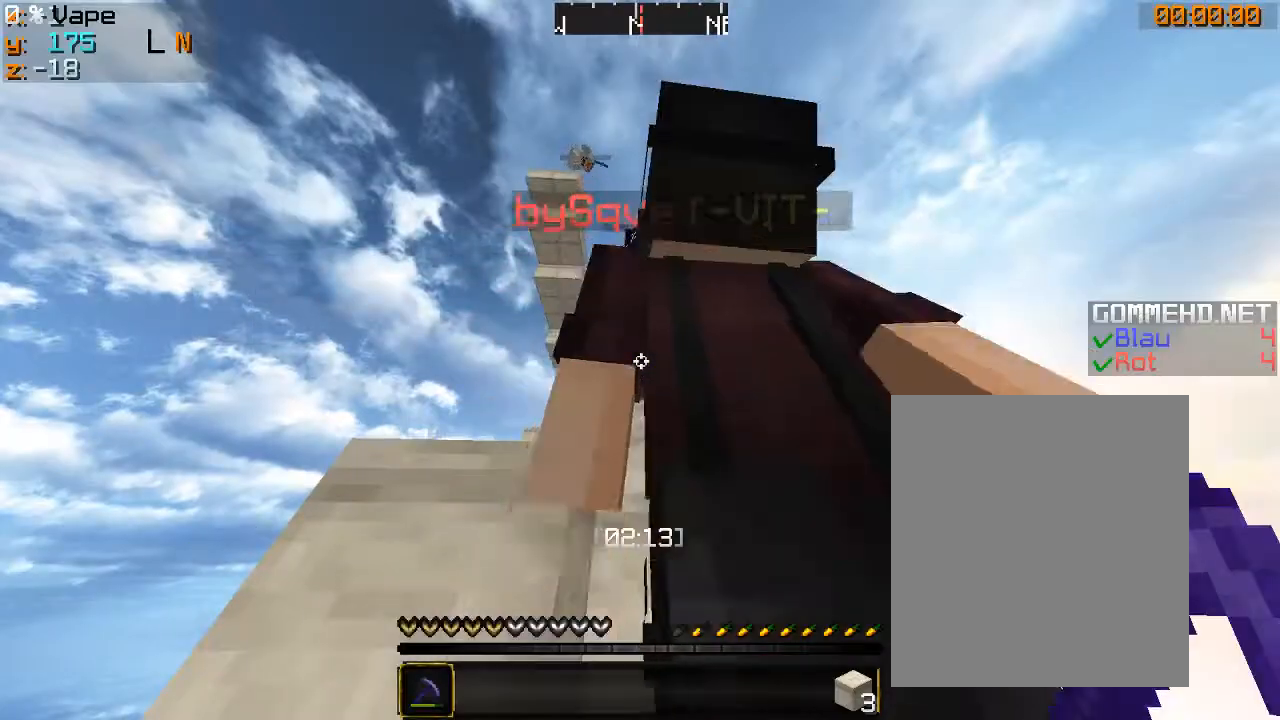
Gameplay with keyboard and mouse; each line is a JSON object with the keys and mouse buttons held at the frame after it. "events" lists presses ("down") and releases ("up") of "a", "d", "s", "w", "mouse_left" and "mouse_right" between this image and that frame as [ms after this image, input, new state], when the widget could be followed in between. "mouse_left", "mouse_right" = the "left", "right" buttons of the "mouse" list. No other keys are recorded. Fast repeated clicks can show as one long hold. Mouse movement is not recorded.
{"keys": [], "mouse": [], "events": [[66, "s", "down"], [266, "s", "up"]]}
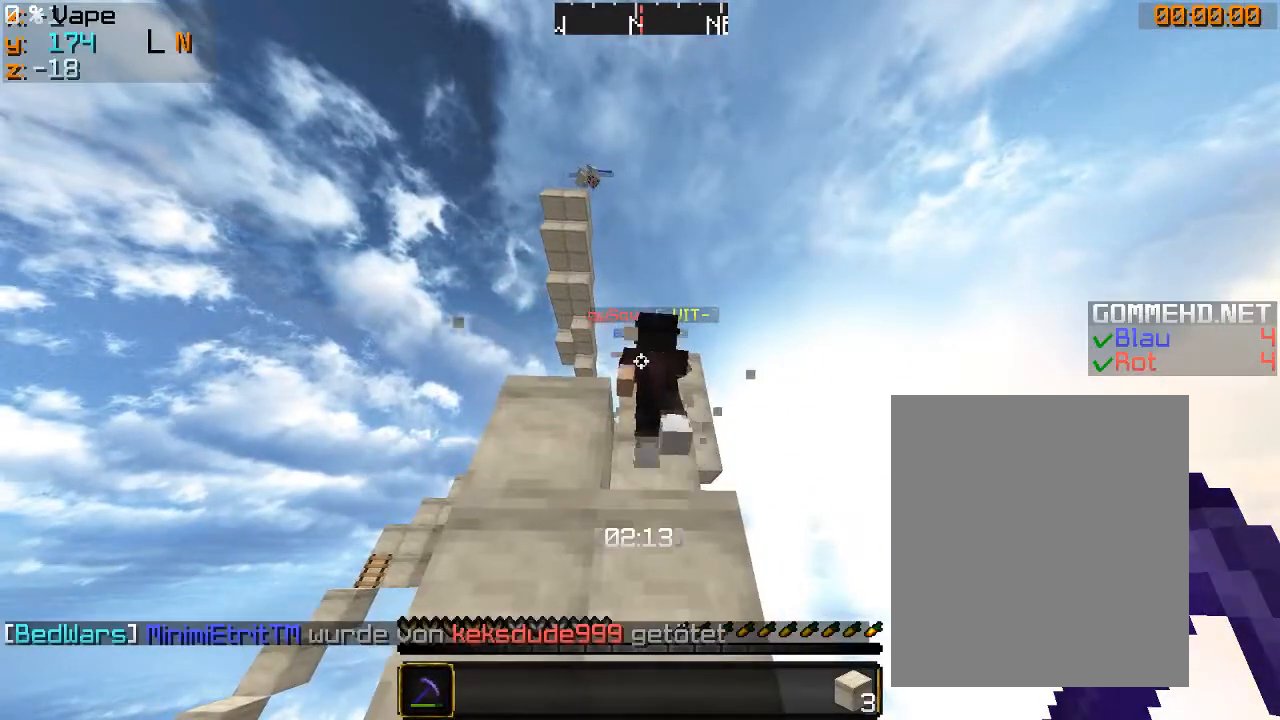
{"keys": [], "mouse": [], "events": []}
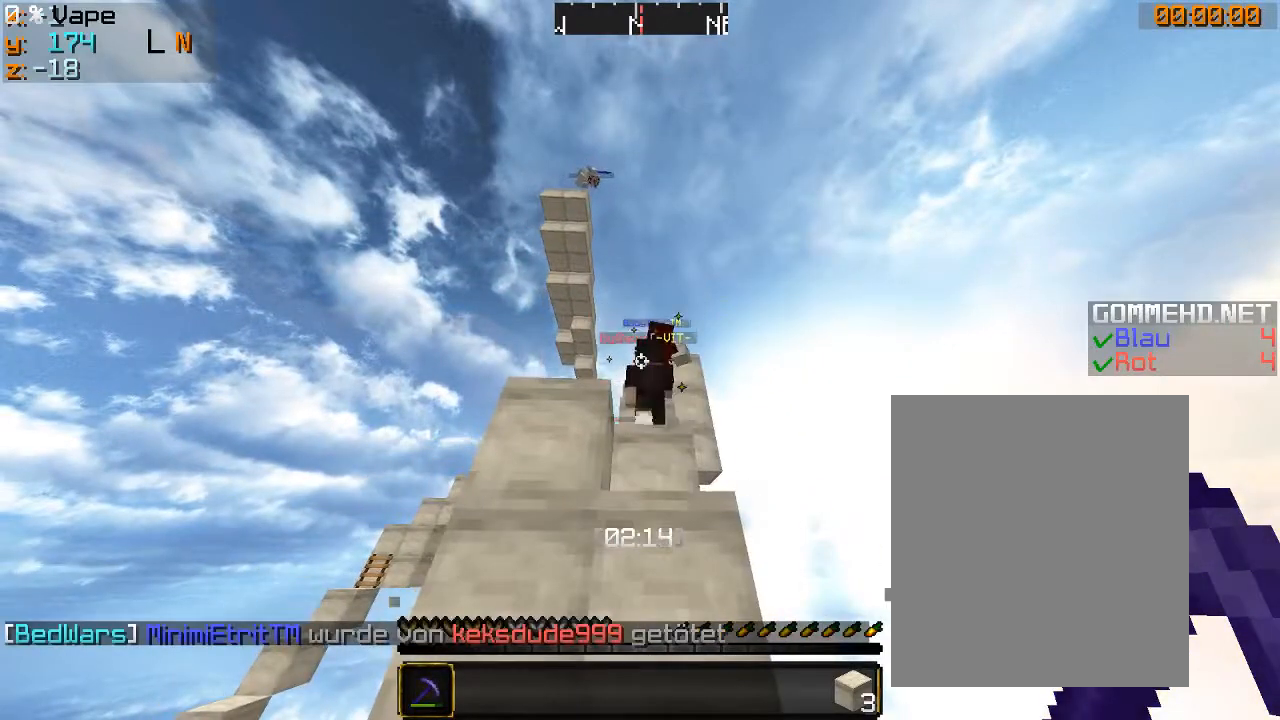
{"keys": [], "mouse": [], "events": []}
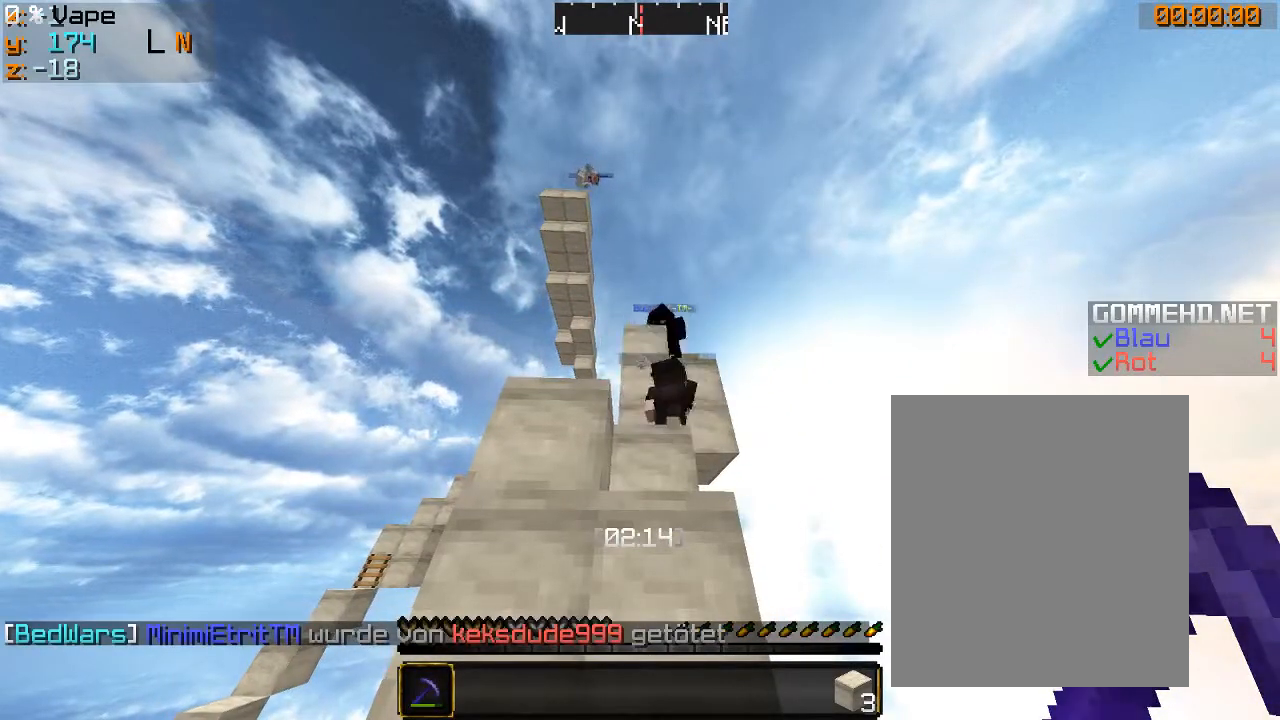
{"keys": ["w"], "mouse": [], "events": [[266, "w", "down"]]}
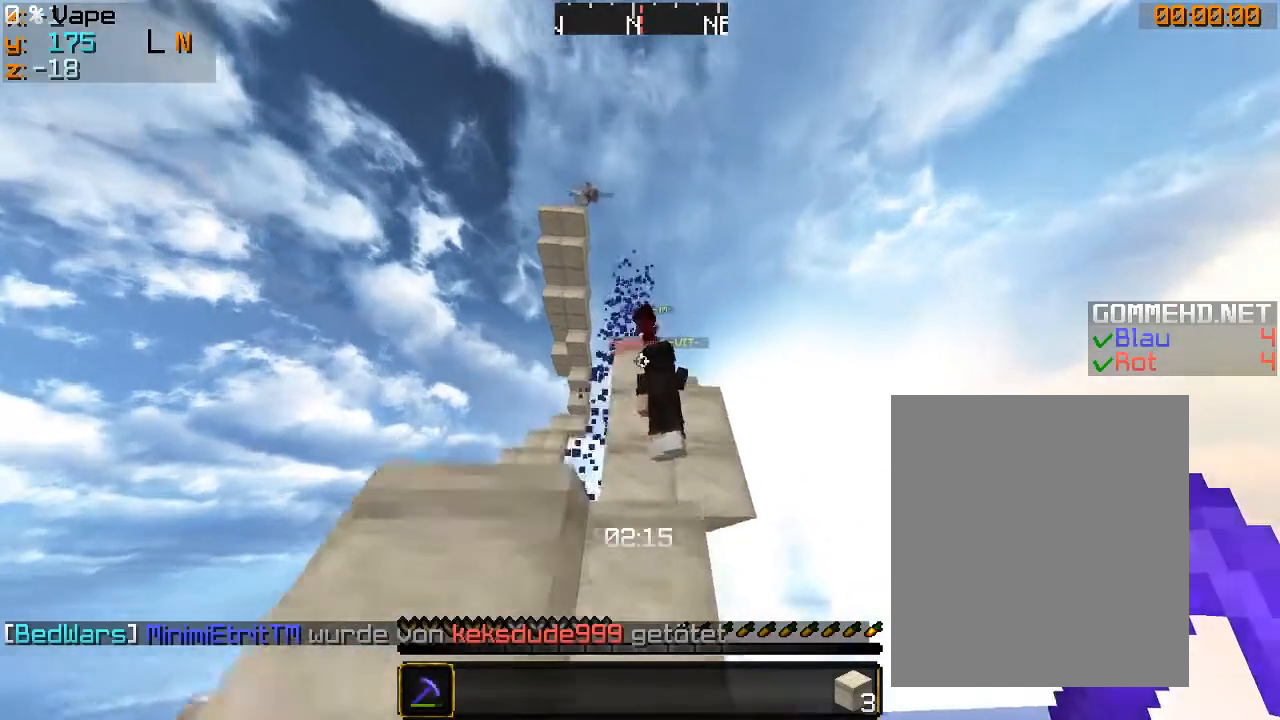
{"keys": ["s"], "mouse": [], "events": [[133, "w", "up"], [233, "s", "down"]]}
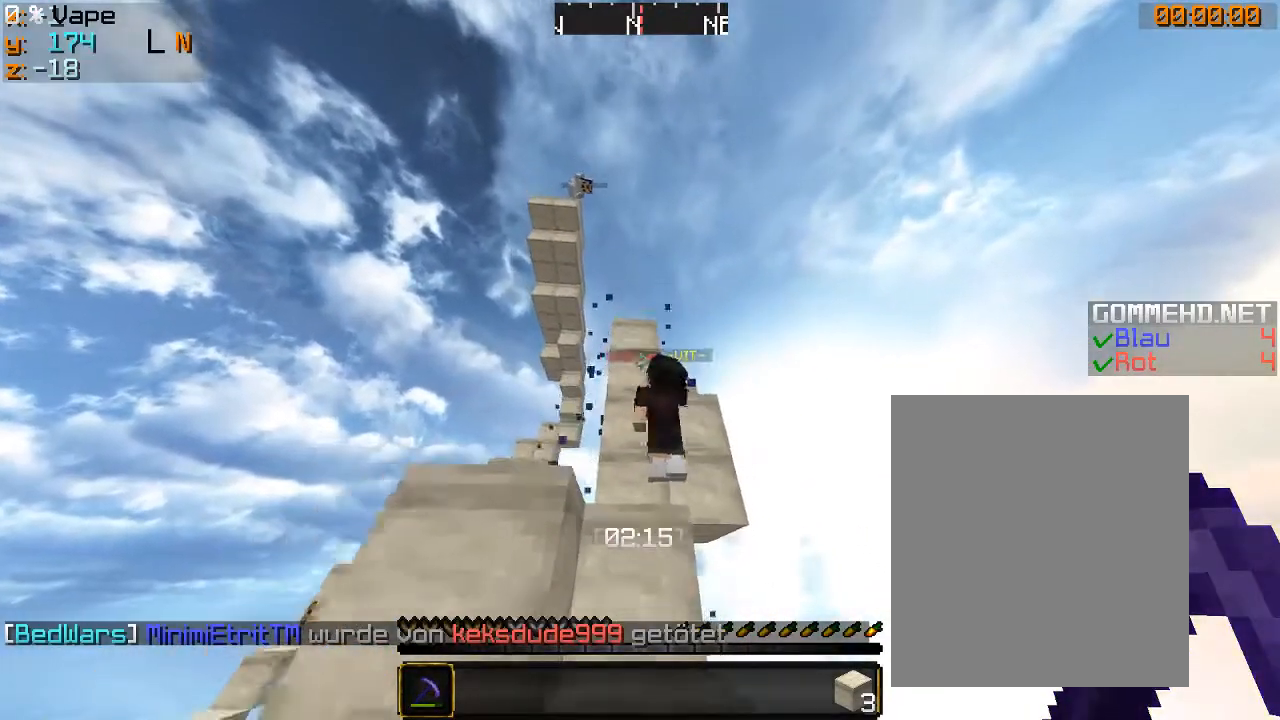
{"keys": [], "mouse": [], "events": [[66, "s", "up"]]}
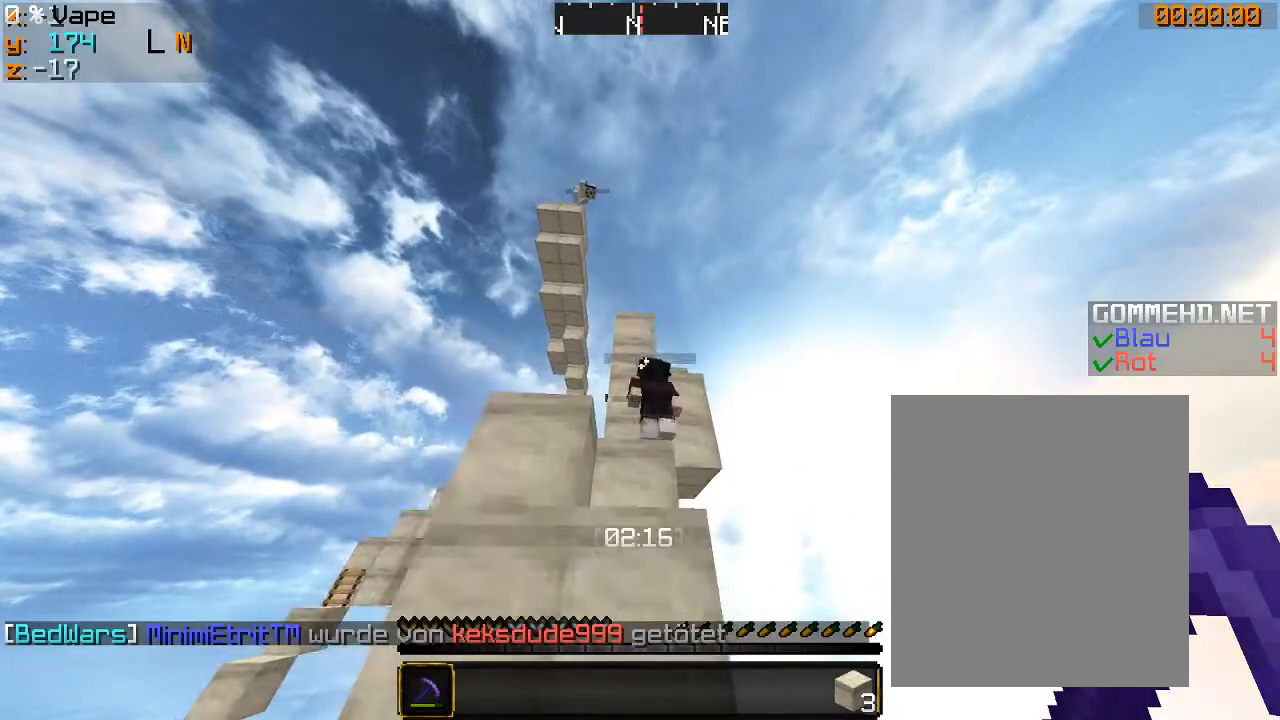
{"keys": ["s"], "mouse": [], "events": [[233, "s", "down"]]}
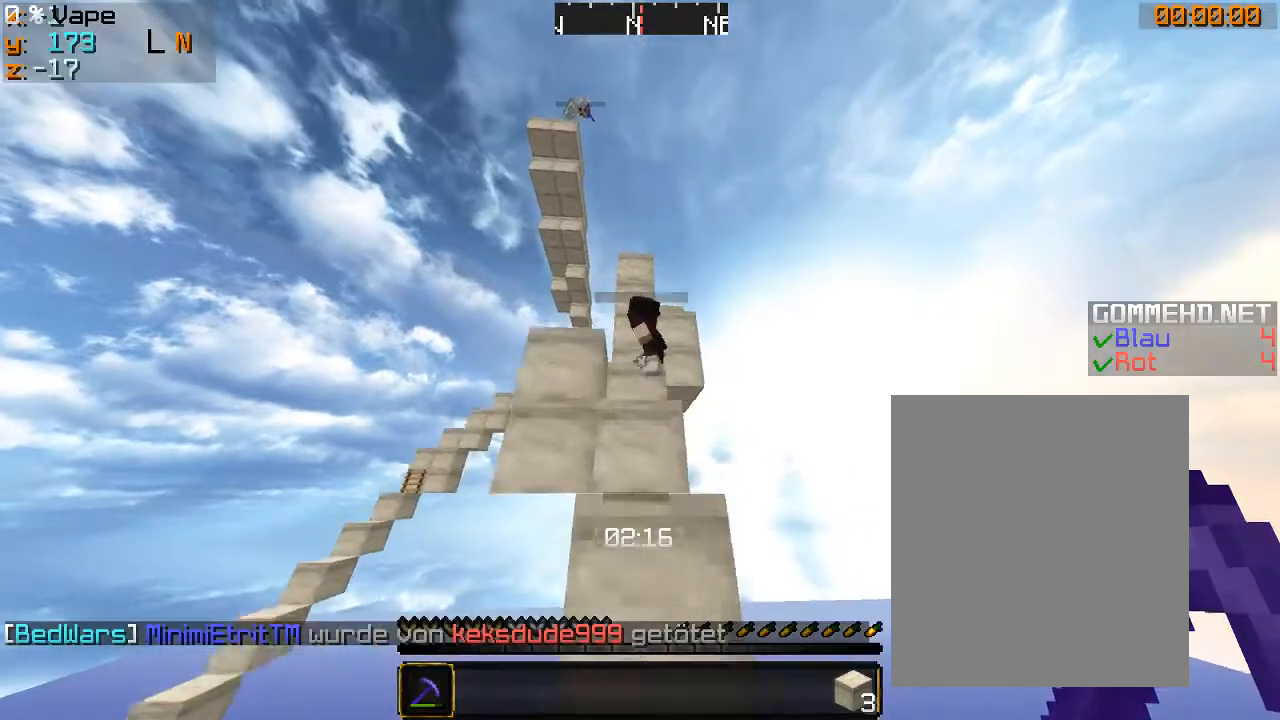
{"keys": ["s"], "mouse": [], "events": [[33, "s", "up"], [366, "s", "down"]]}
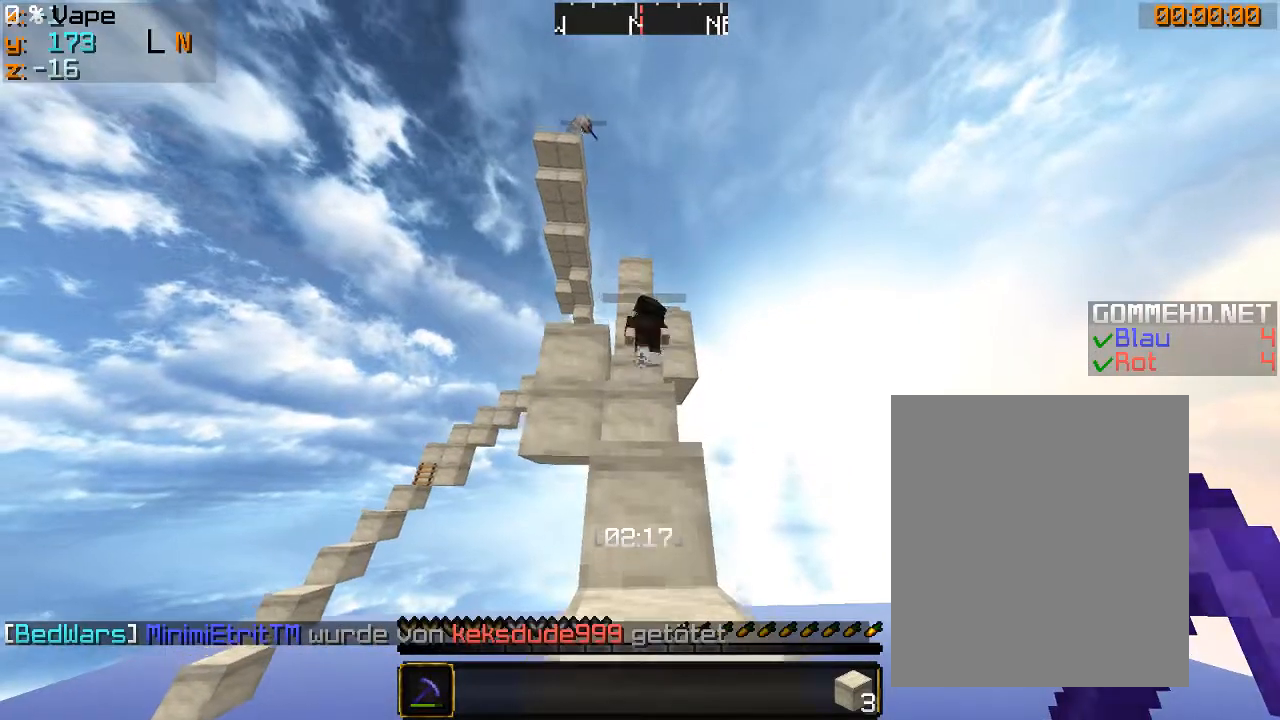
{"keys": [], "mouse": [], "events": [[300, "s", "up"]]}
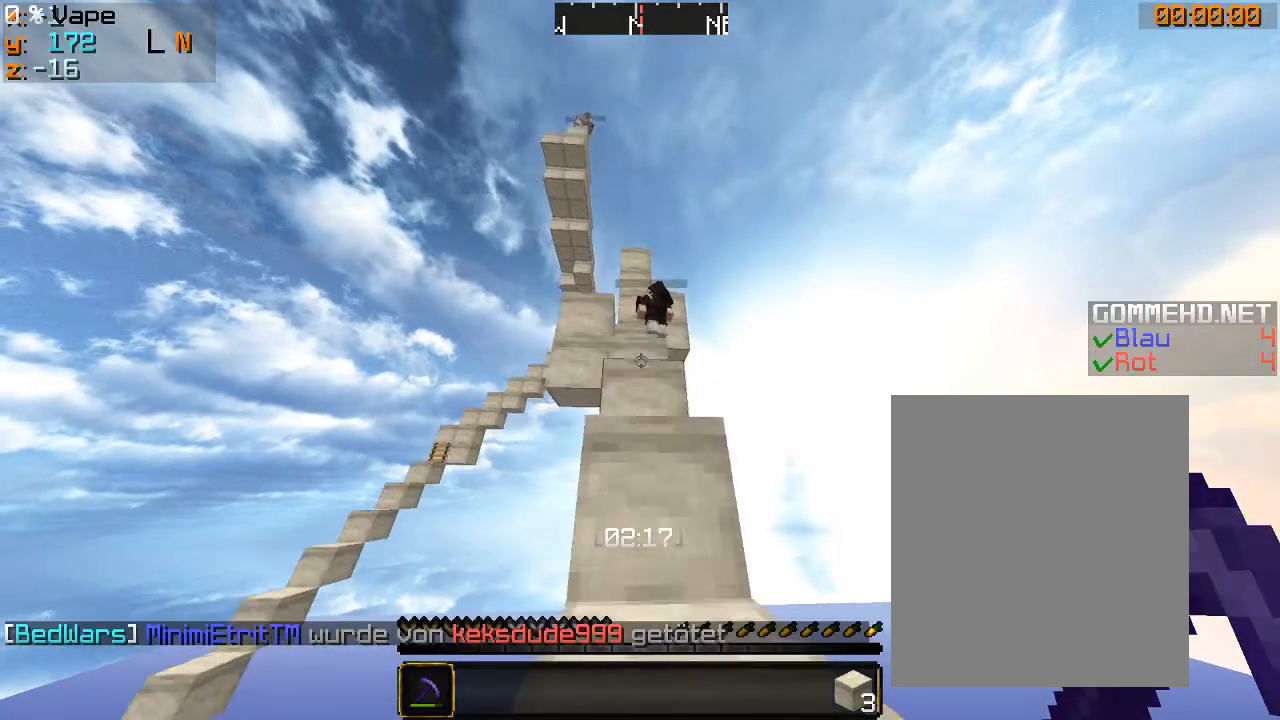
{"keys": [], "mouse": [], "events": [[200, "s", "down"], [466, "s", "up"]]}
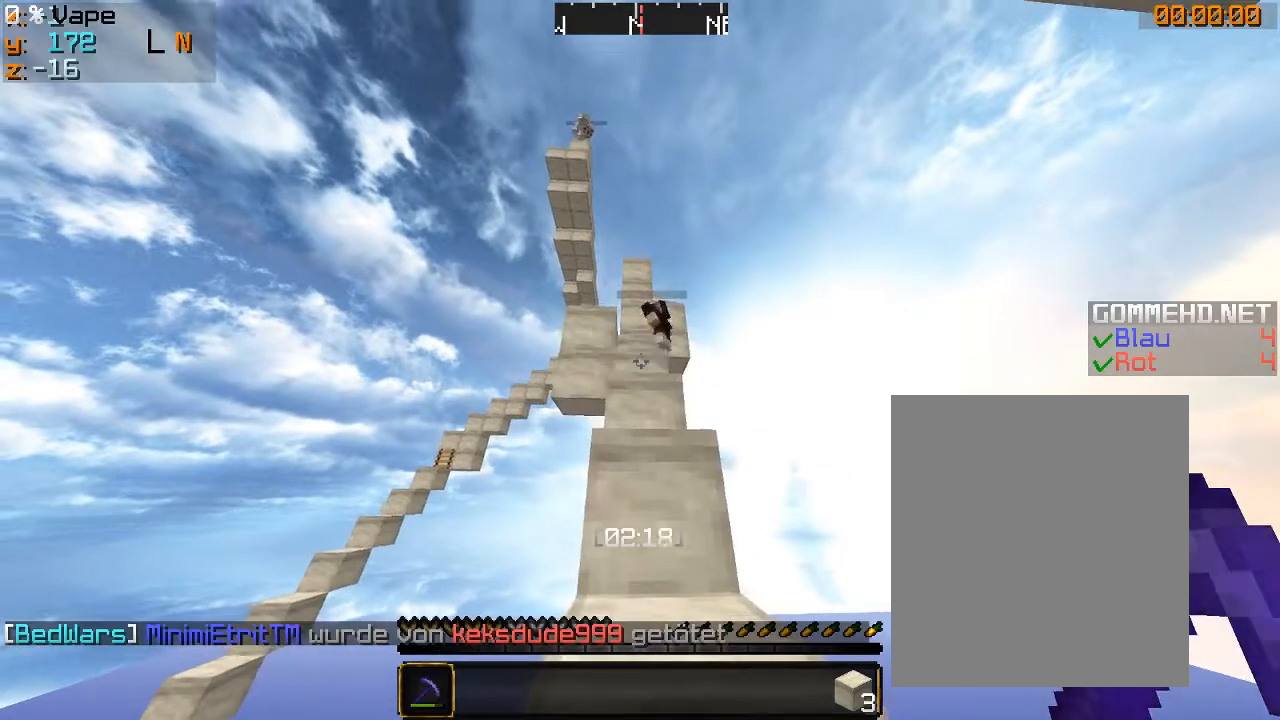
{"keys": ["w"], "mouse": [], "events": [[300, "w", "down"]]}
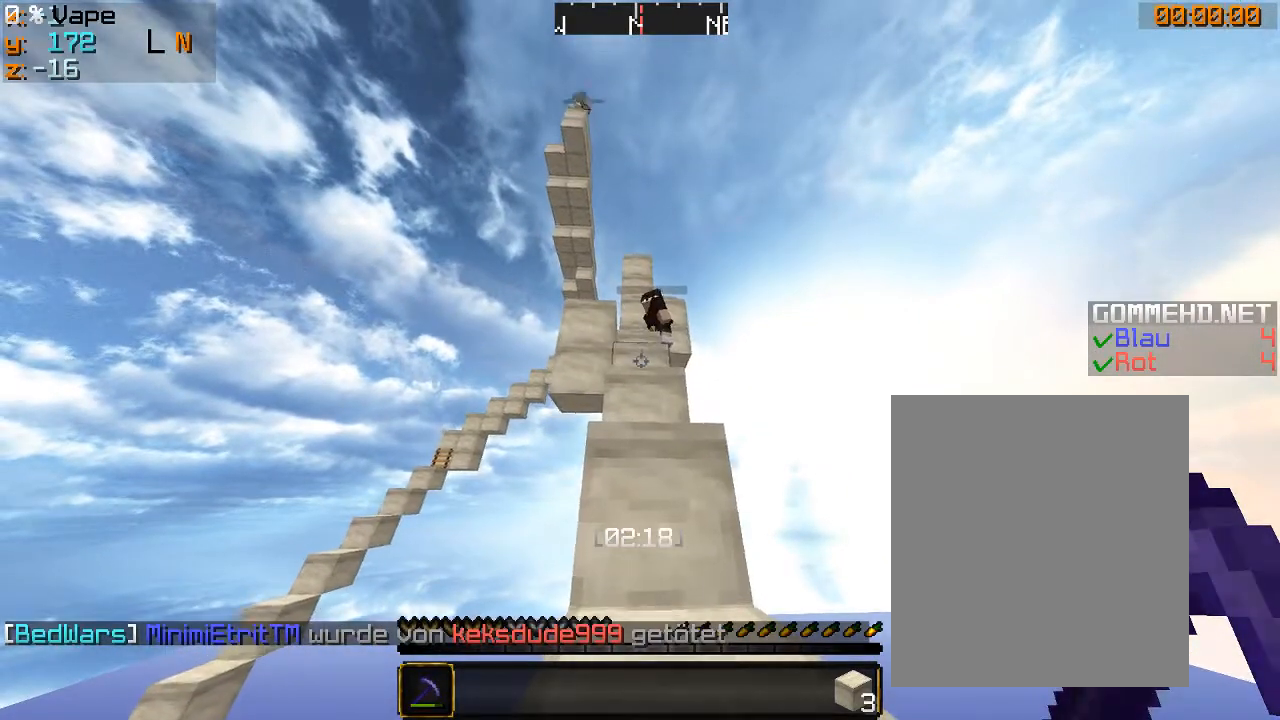
{"keys": ["w"], "mouse": [], "events": []}
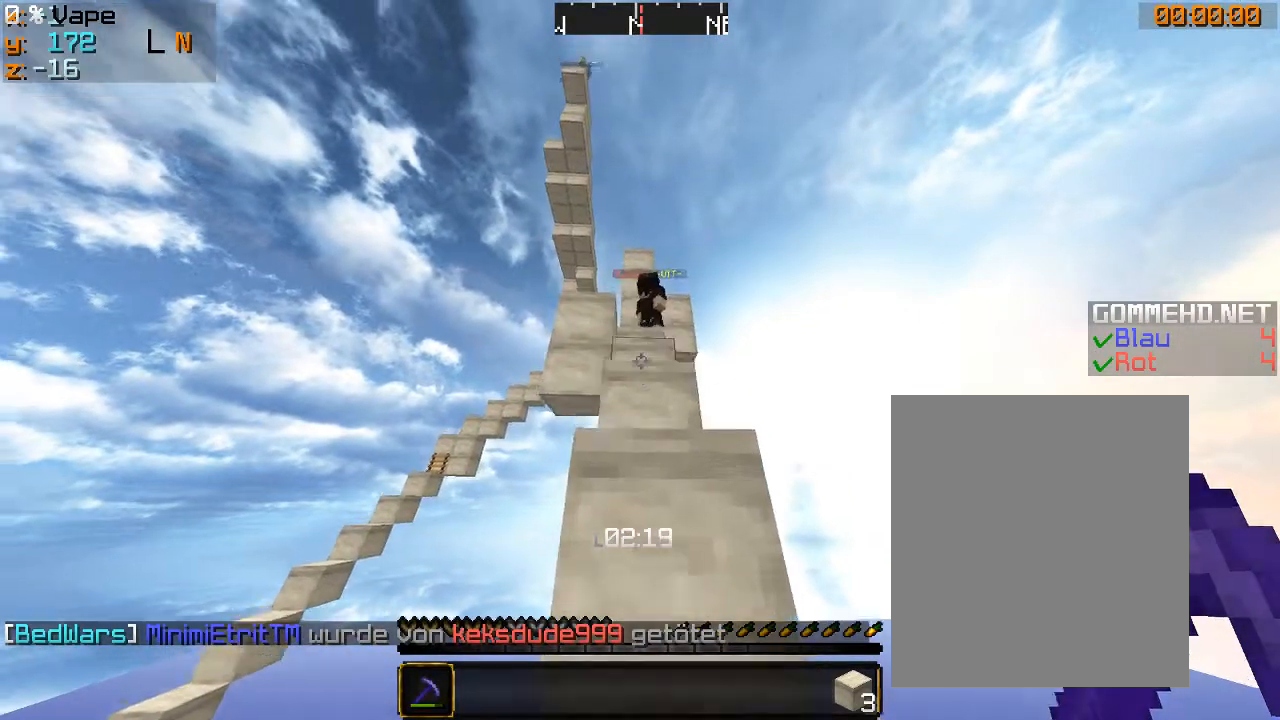
{"keys": [], "mouse": [], "events": [[200, "w", "up"]]}
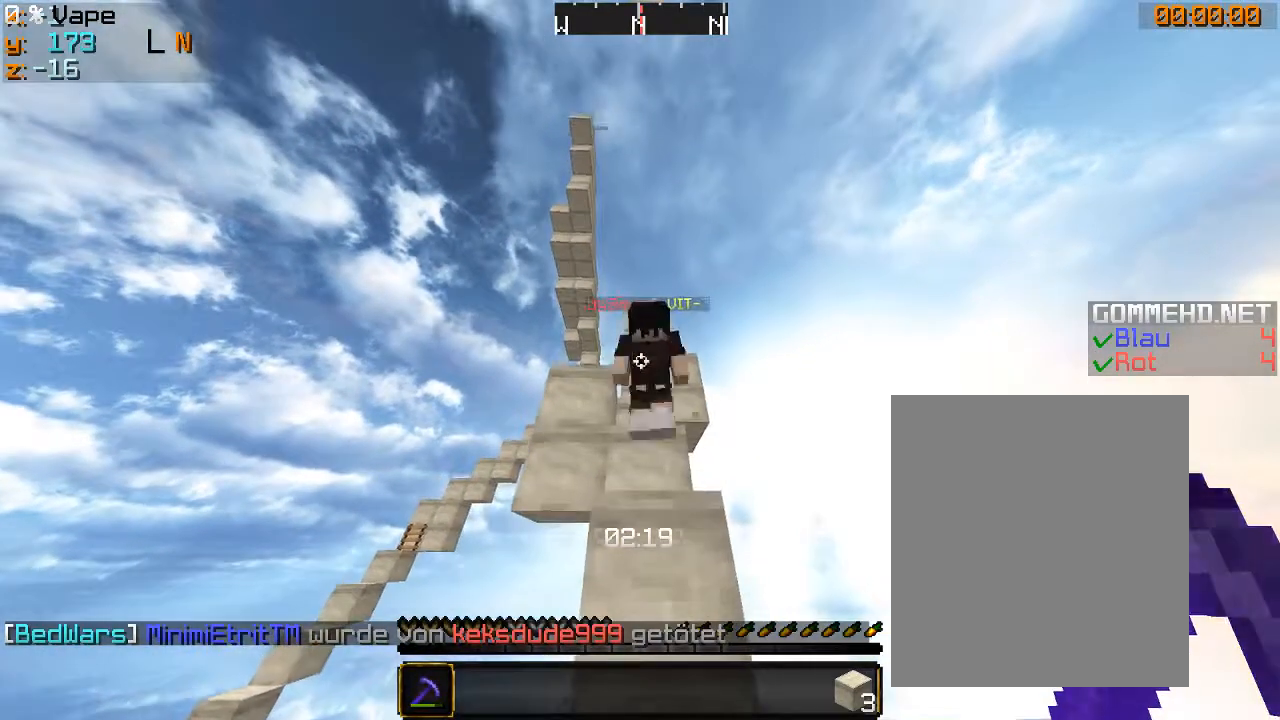
{"keys": [], "mouse": [], "events": []}
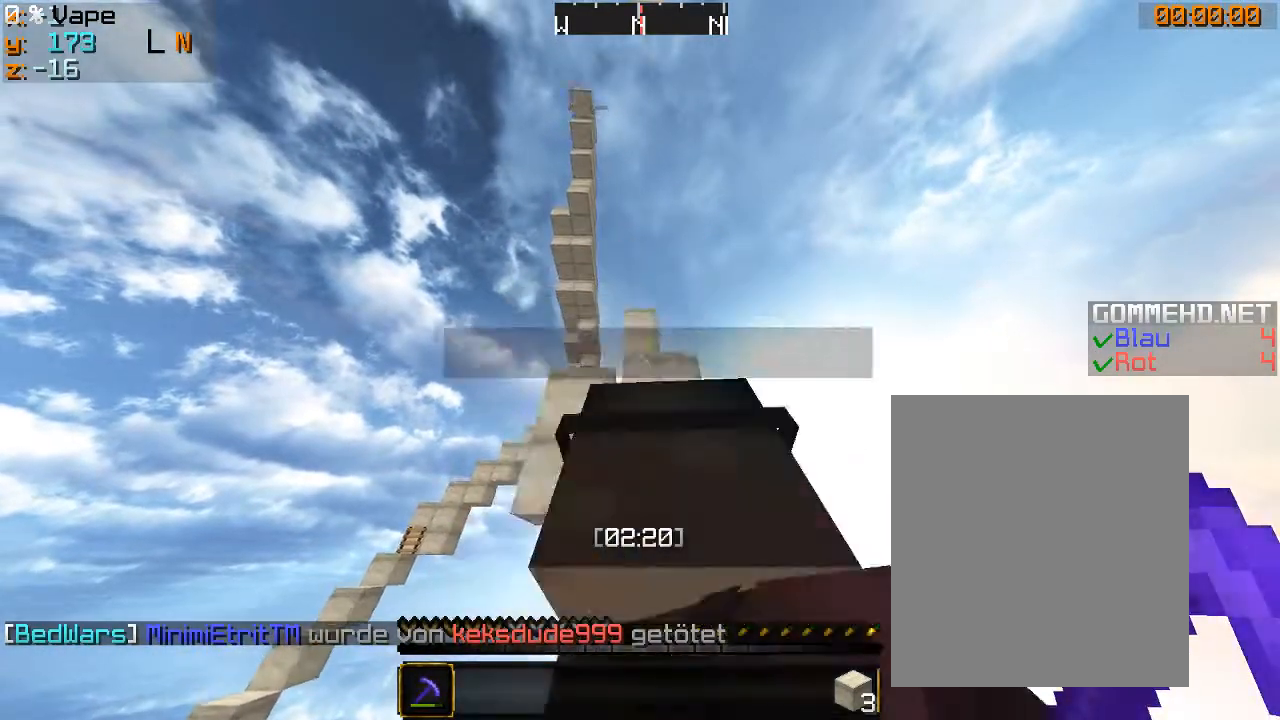
{"keys": ["s"], "mouse": [], "events": [[33, "s", "down"], [333, "s", "up"], [500, "s", "down"]]}
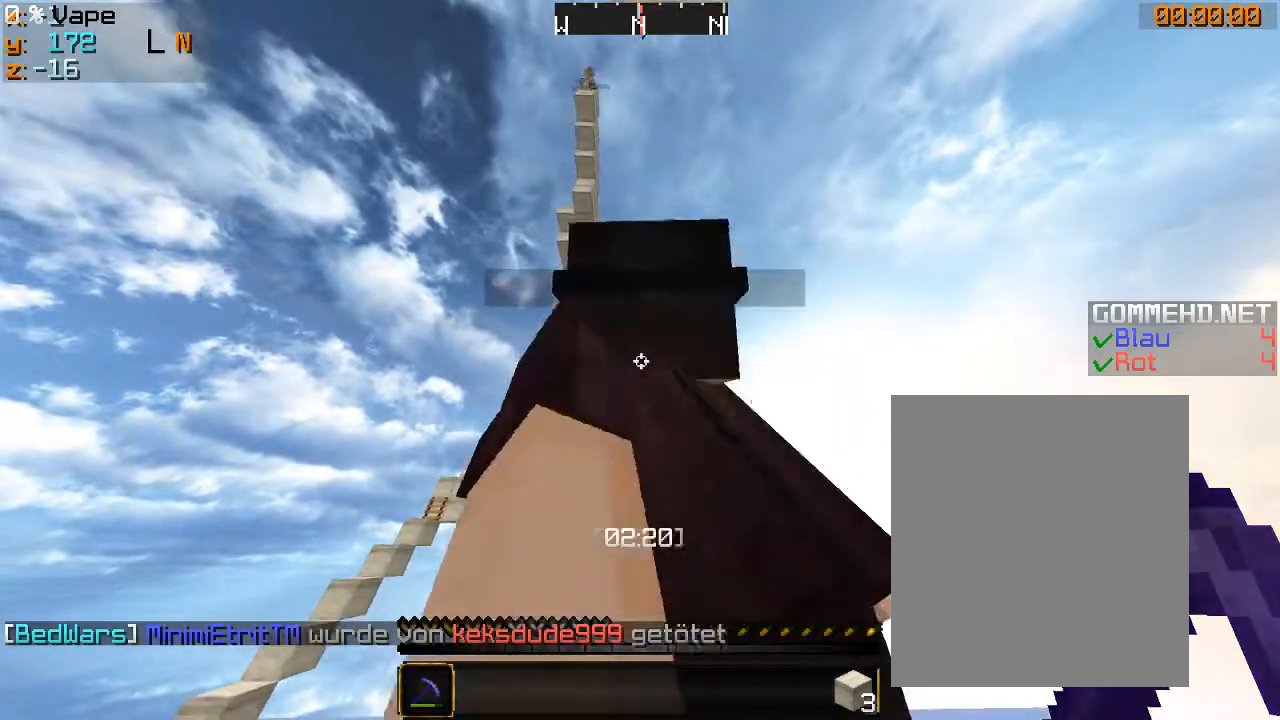
{"keys": [], "mouse": [], "events": [[333, "s", "up"]]}
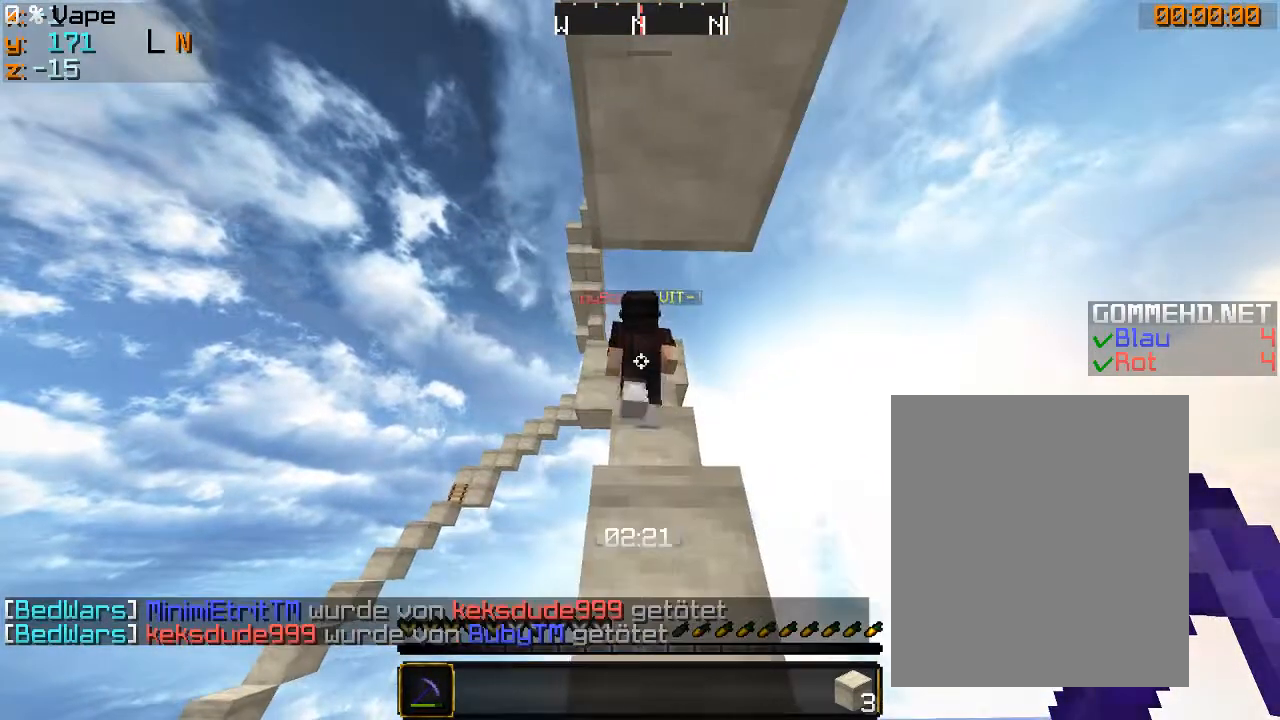
{"keys": [], "mouse": ["left"], "events": [[33, "s", "down"], [333, "s", "up"], [400, "mouse_left", "down"]]}
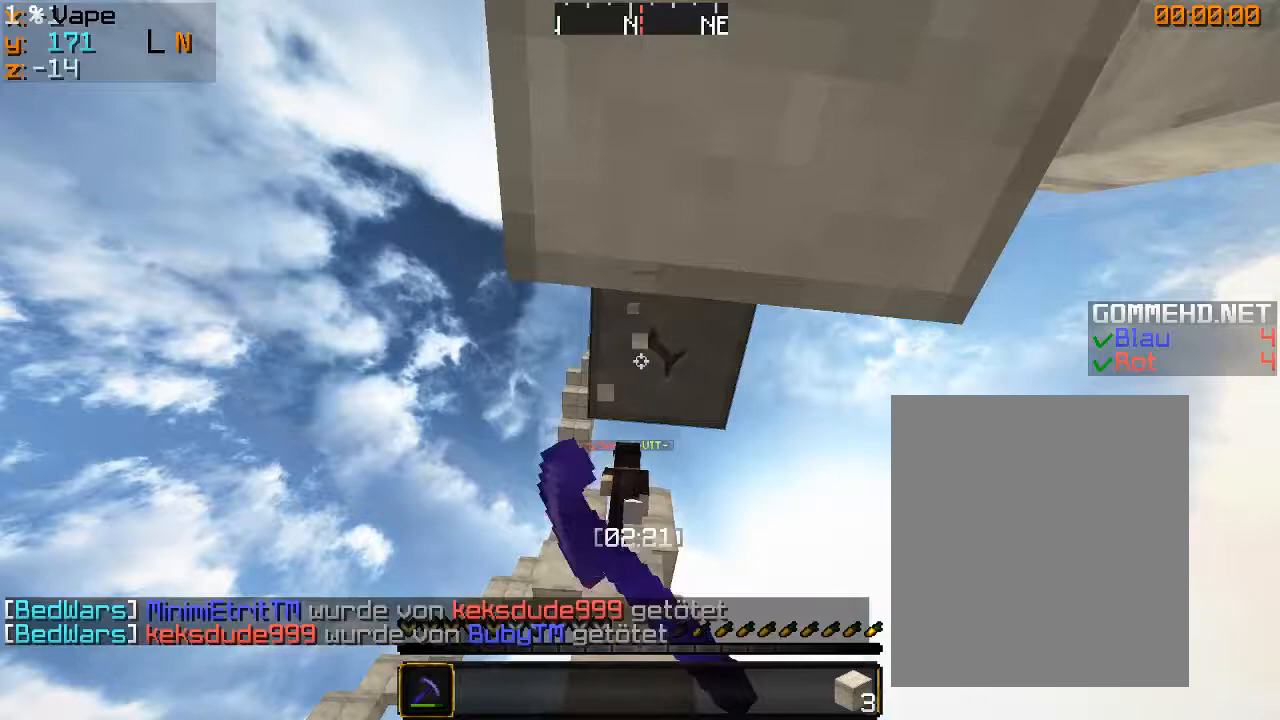
{"keys": [], "mouse": ["left"], "events": []}
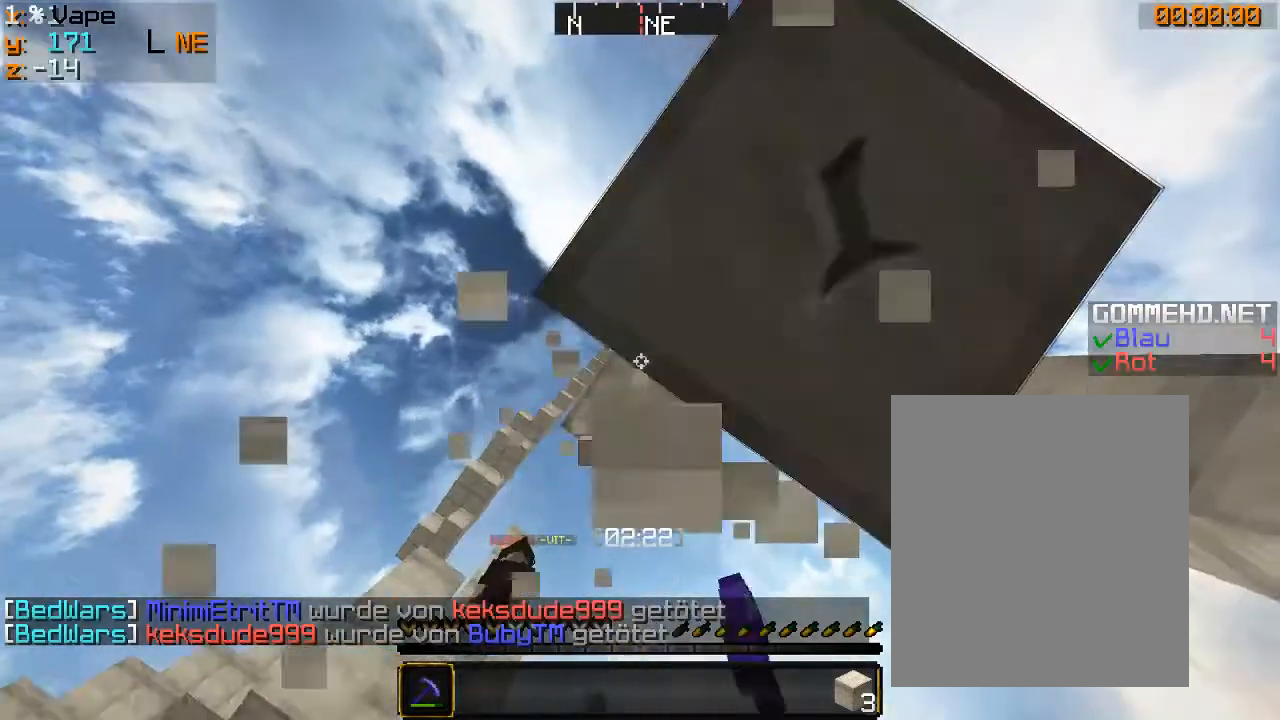
{"keys": [], "mouse": ["left"], "events": []}
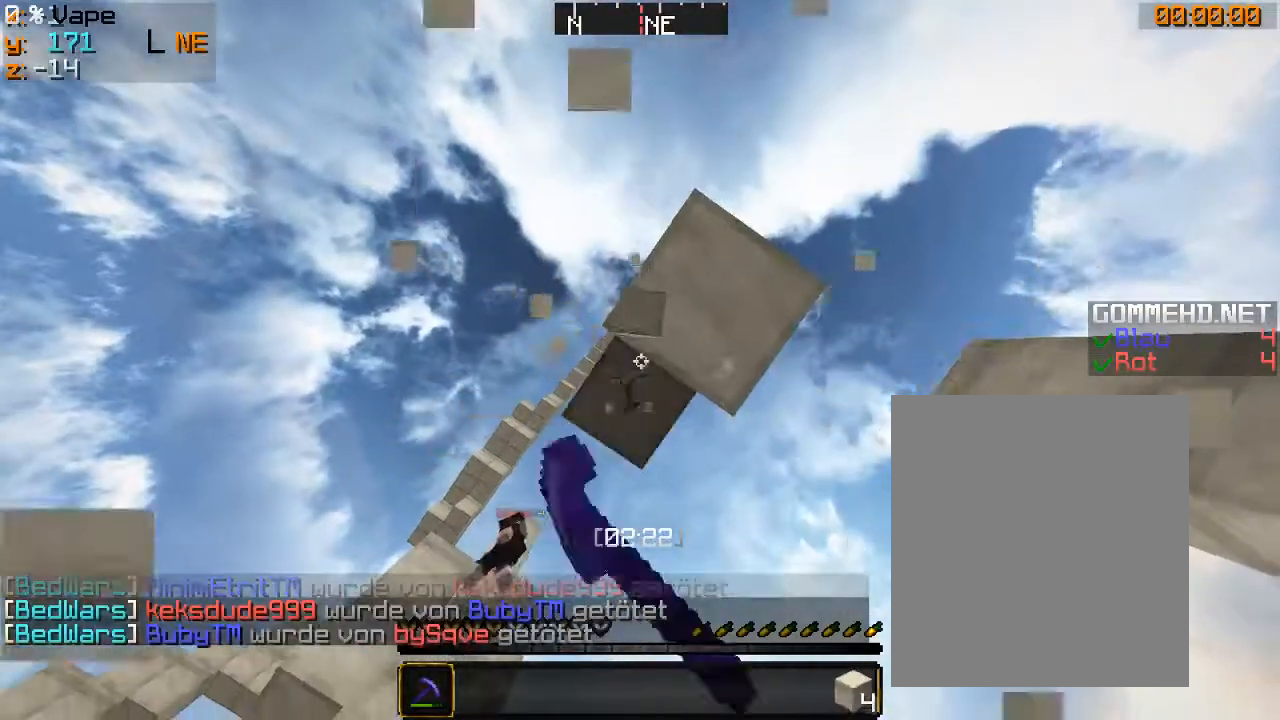
{"keys": [], "mouse": ["left"], "events": []}